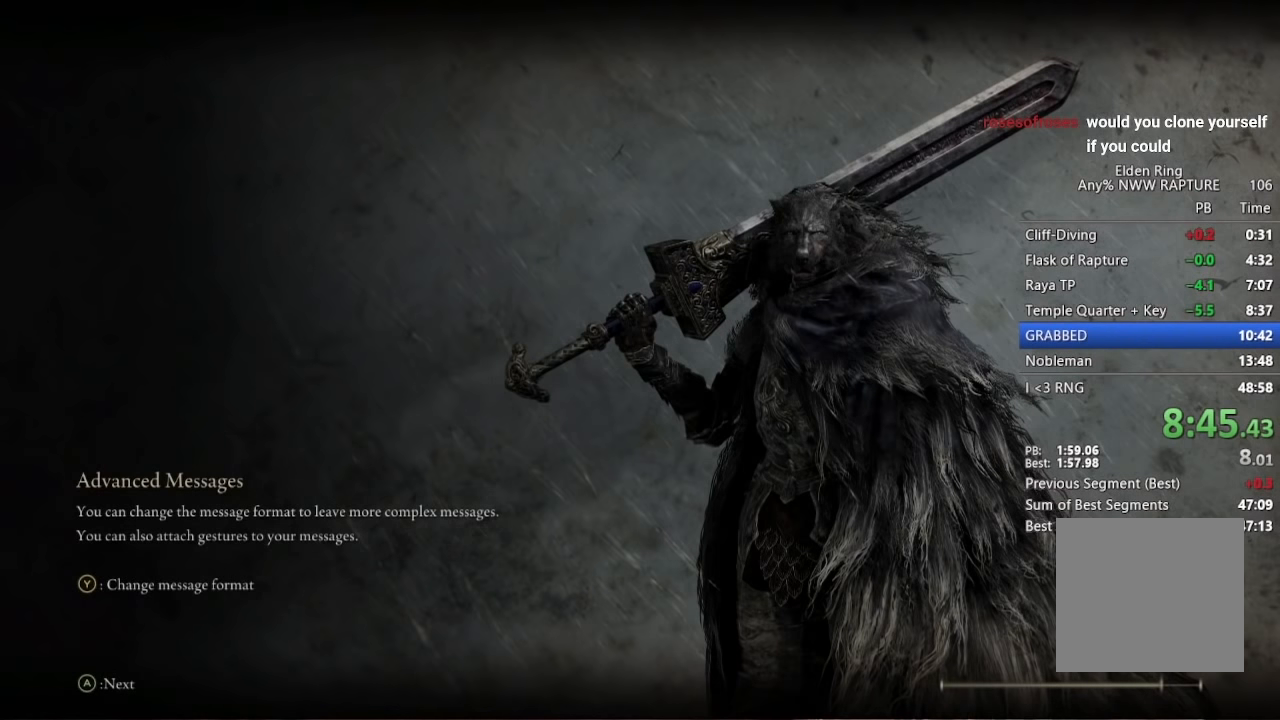
Gameplay with a controller (Xbox layout); each line is a JSON object with the inputs held at the frame after it. "events" lists button and stick changes between this image and that frame as [ms after this image, input, new state], when the widget could be followed in between. Not read: DPAD_DOWN DPAD_LEFT DPAD_RIGHT DPAD_UP.
{"buttons": ["B", "Y"], "left_stick": "left", "right_stick": "center", "events": []}
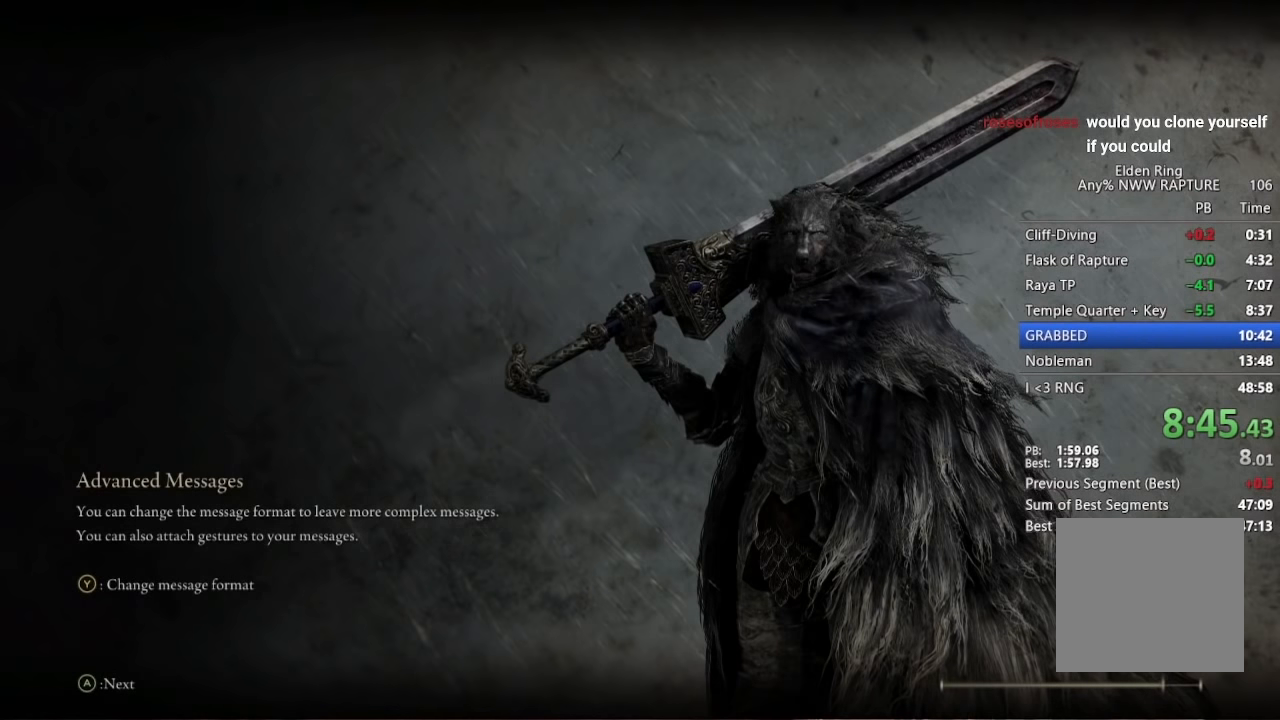
{"buttons": ["B", "Y"], "left_stick": "left", "right_stick": "center", "events": []}
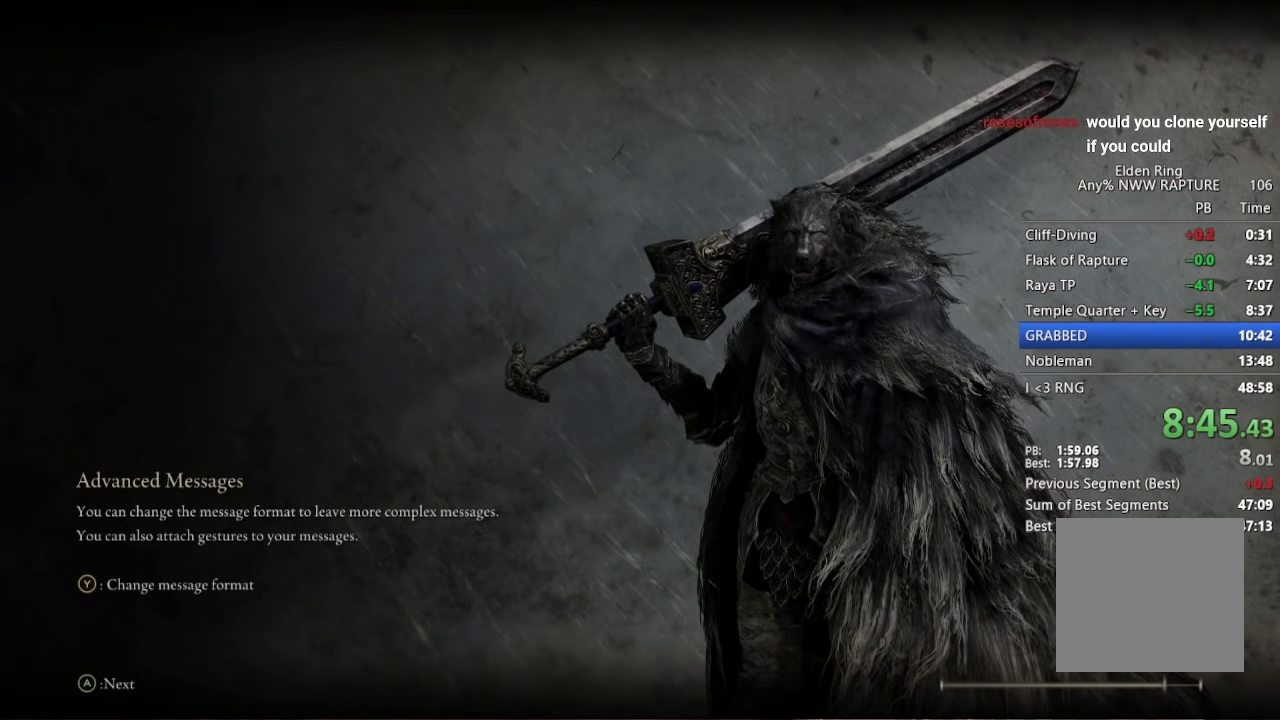
{"buttons": ["B", "Y"], "left_stick": "left", "right_stick": "center", "events": []}
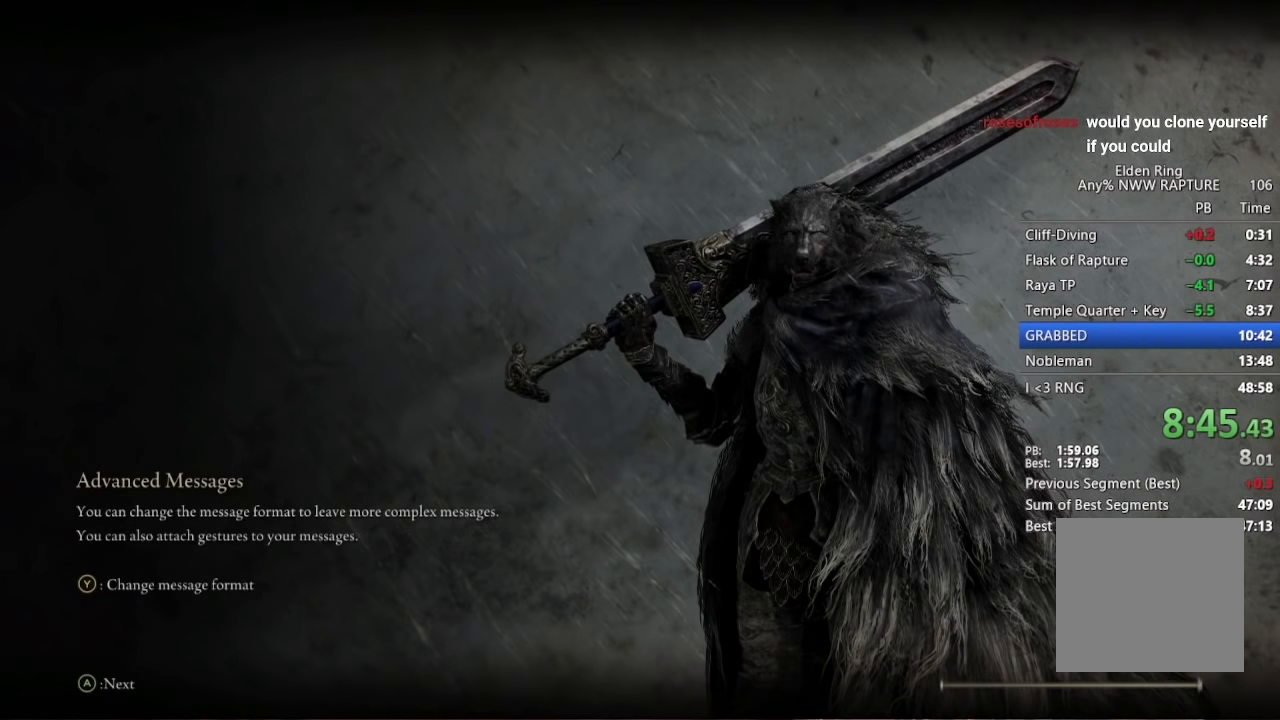
{"buttons": ["B", "Y"], "left_stick": "left", "right_stick": "center", "events": []}
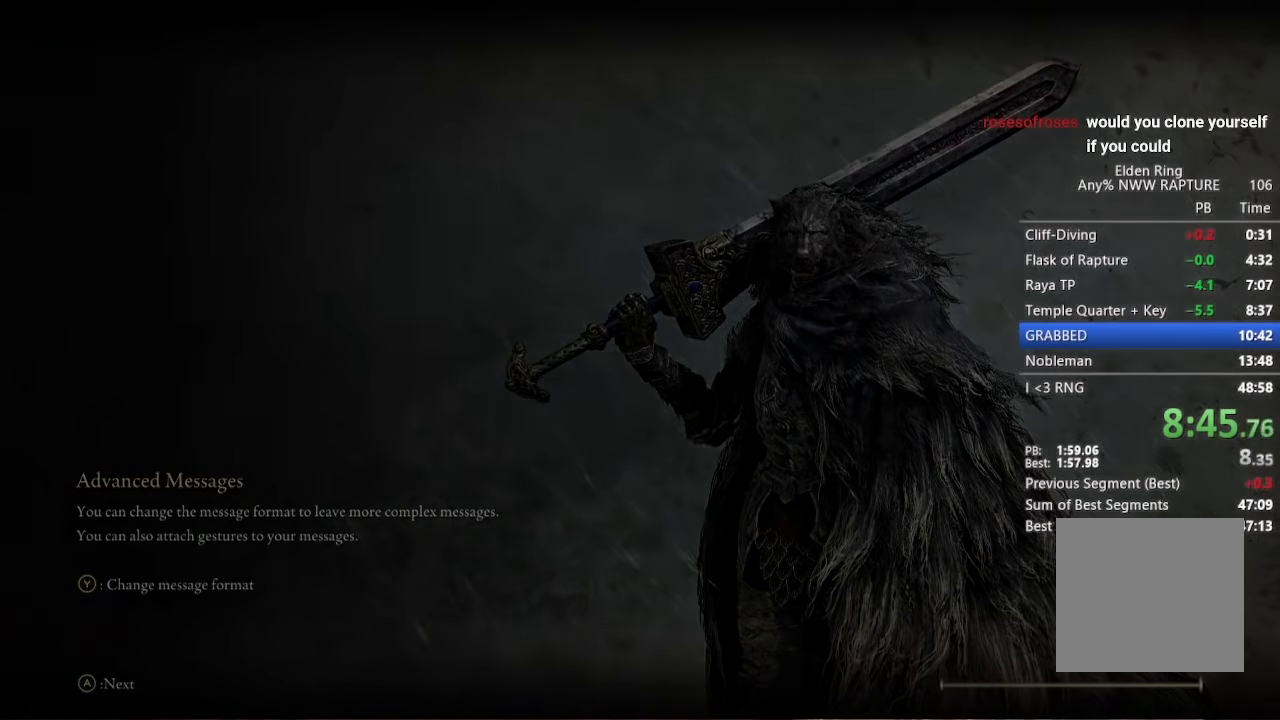
{"buttons": ["B", "Y"], "left_stick": "left", "right_stick": "center"}
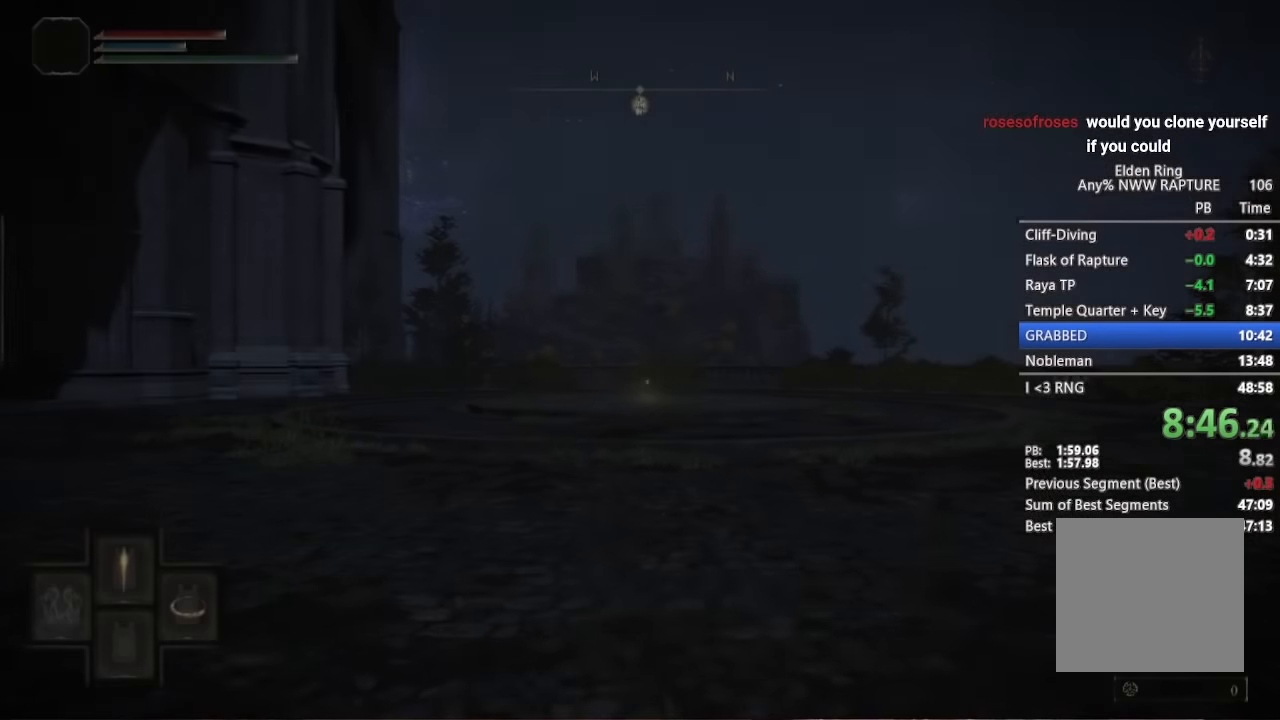
{"buttons": ["B", "Y"], "left_stick": "left", "right_stick": "center", "events": []}
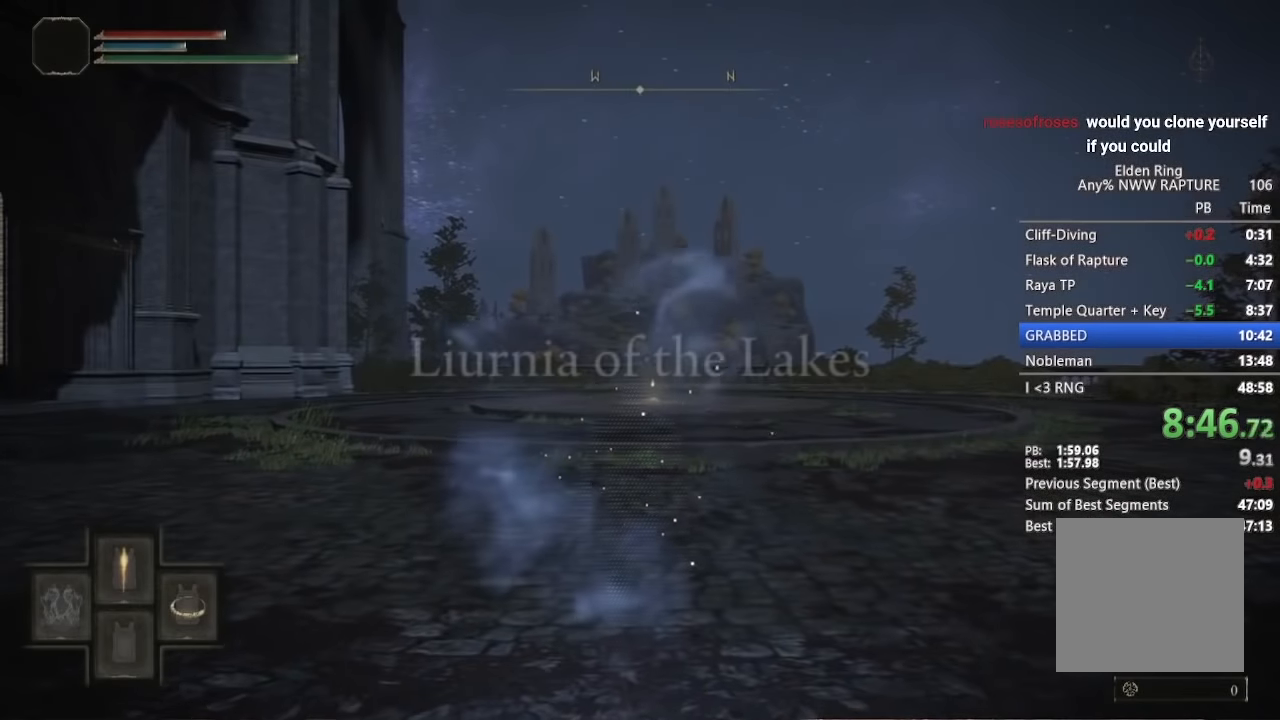
{"buttons": ["B", "Y"], "left_stick": "left", "right_stick": "center", "events": []}
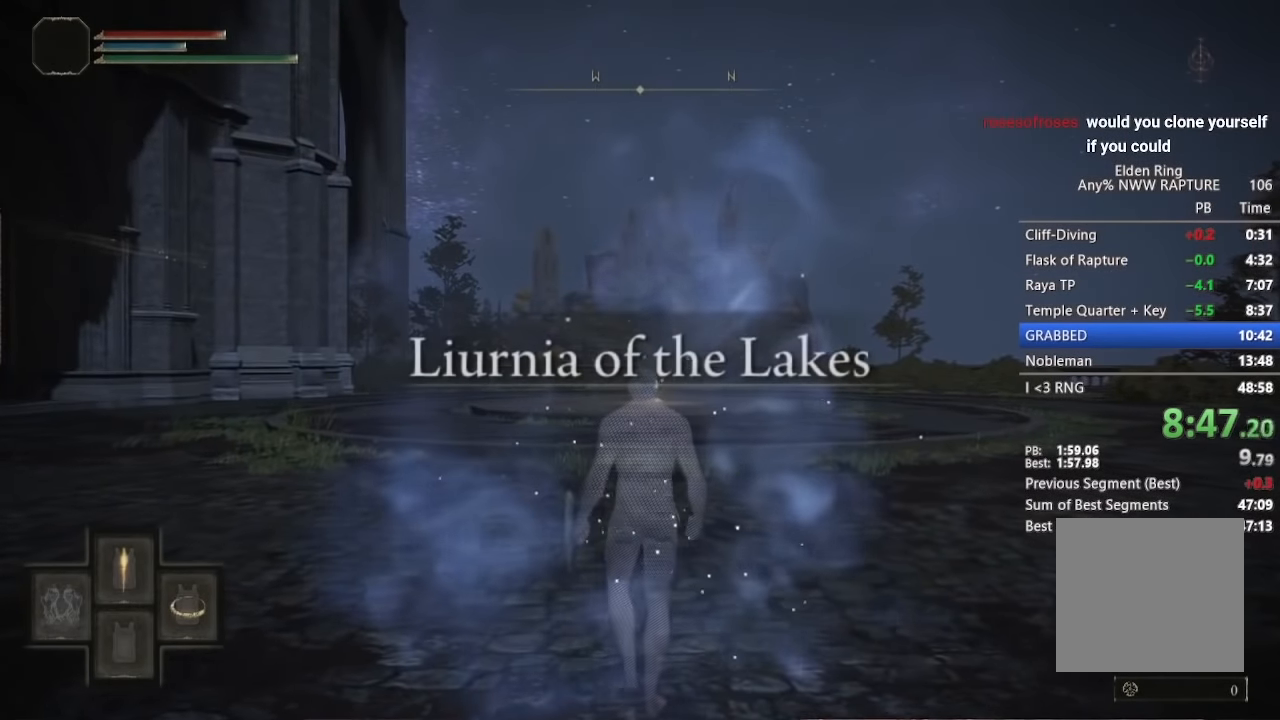
{"buttons": ["B", "Y"], "left_stick": "left", "right_stick": "center", "events": []}
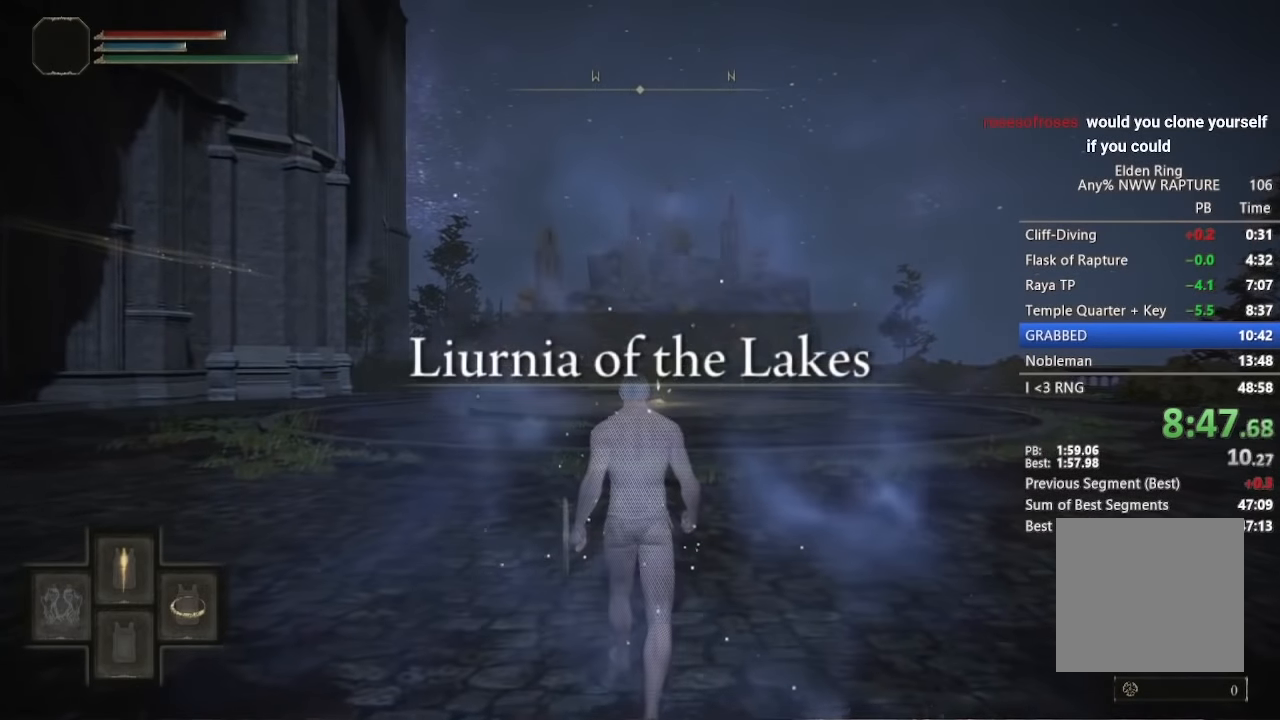
{"buttons": ["B", "Y"], "left_stick": "left", "right_stick": "center", "events": []}
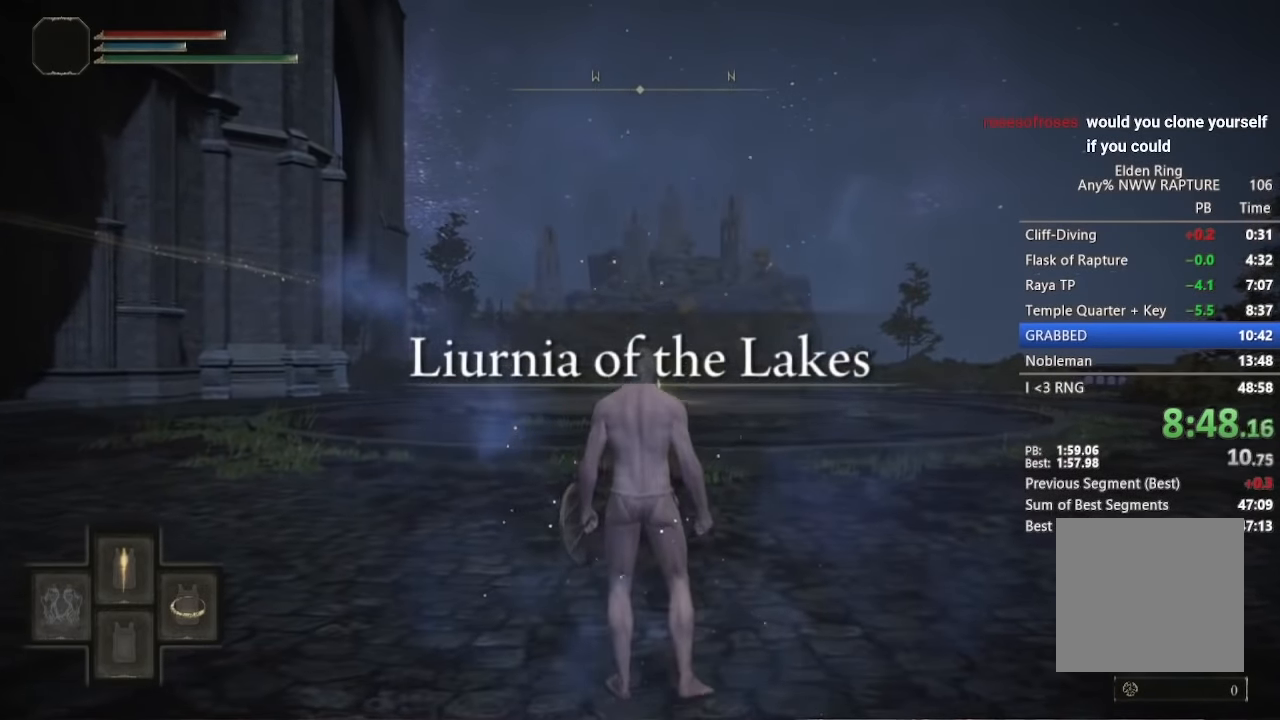
{"buttons": ["B", "Y"], "left_stick": "left", "right_stick": "center", "events": []}
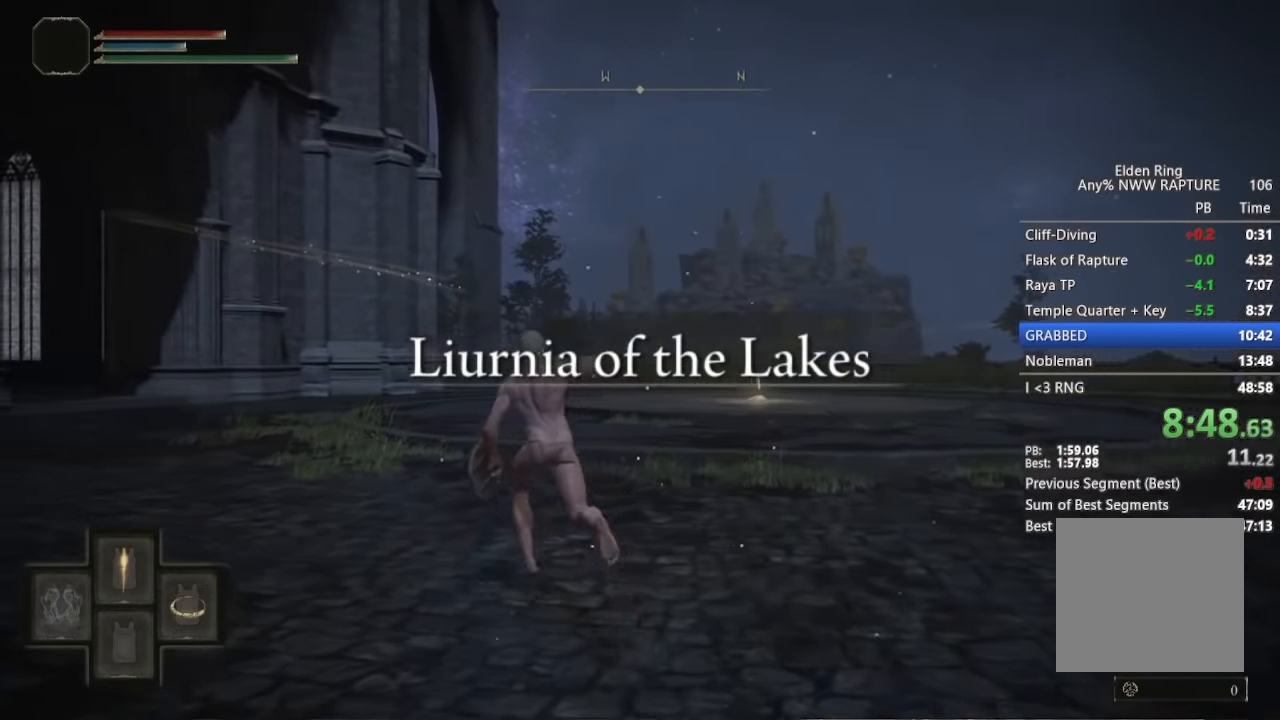
{"buttons": [], "left_stick": "left", "right_stick": "center", "events": [[33, "Y", "up"], [133, "B", "up"], [267, "right_stick", "down-left"], [417, "right_stick", "center"]]}
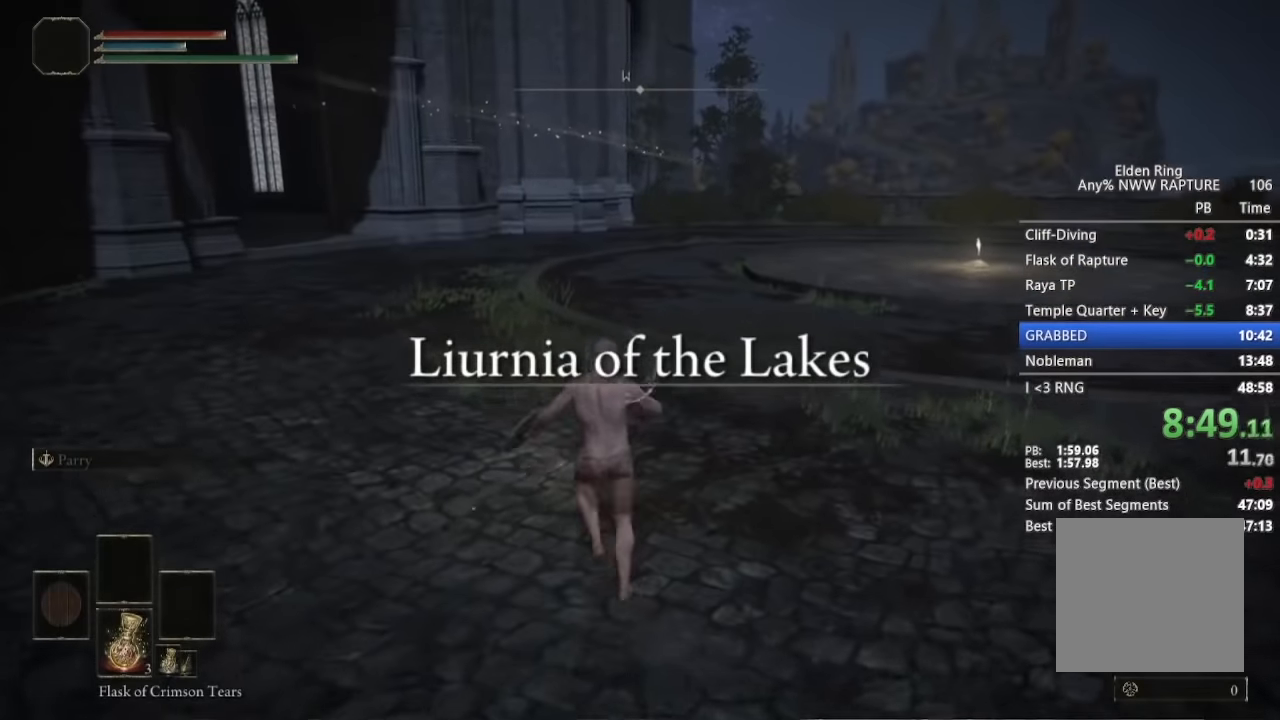
{"buttons": [], "left_stick": "left", "right_stick": "center", "events": [[100, "B", "down"], [250, "right_stick", "down-left"], [267, "B", "up"], [417, "right_stick", "center"]]}
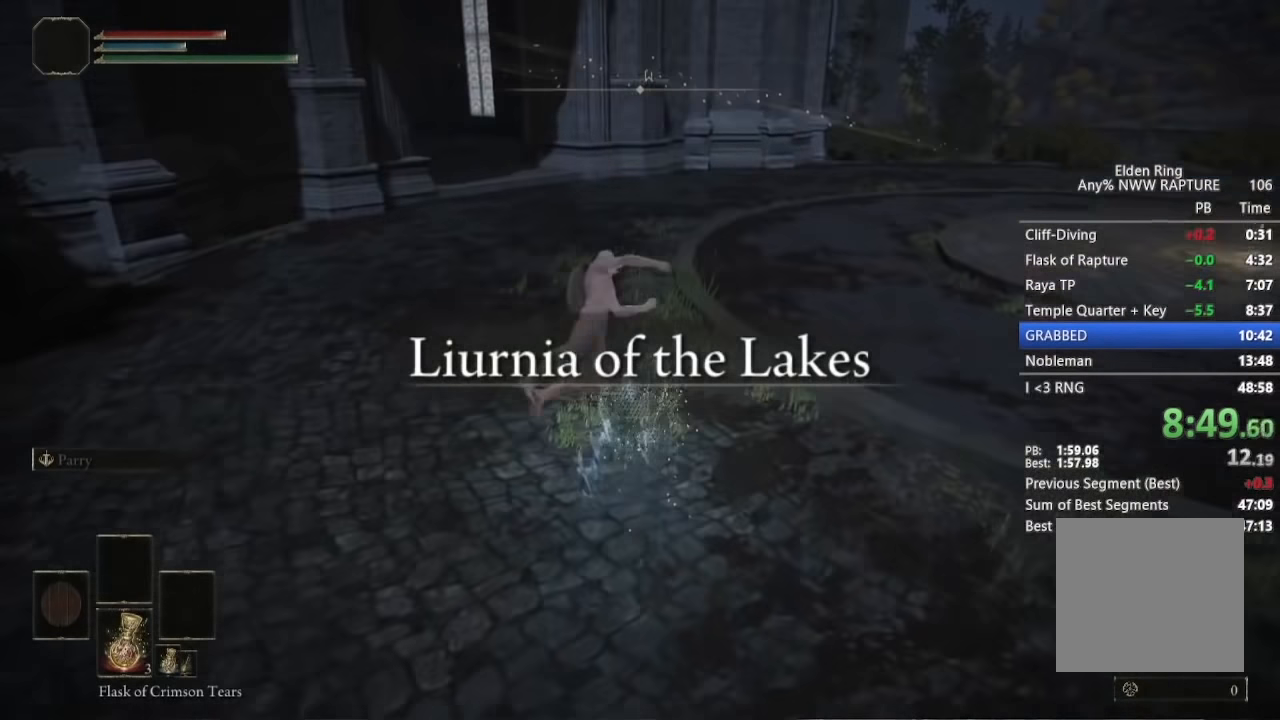
{"buttons": ["B"], "left_stick": "center", "right_stick": "center", "events": [[117, "B", "down"], [167, "right_stick", "down-left"], [217, "B", "up"], [234, "B", "down"], [300, "right_stick", "center"], [384, "B", "up"], [450, "B", "down"], [500, "left_stick", "center"]]}
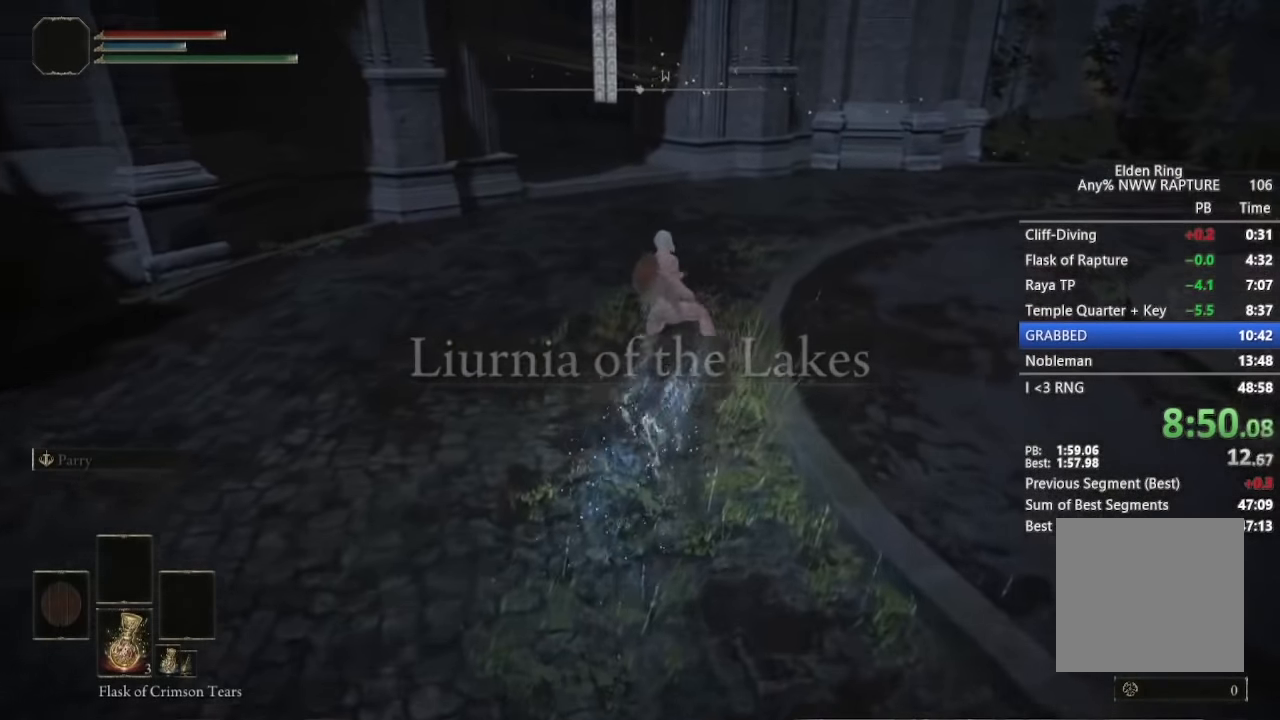
{"buttons": [], "left_stick": "center", "right_stick": "center", "events": [[84, "B", "up"], [200, "B", "down"], [317, "B", "up"], [384, "B", "down"], [500, "B", "up"]]}
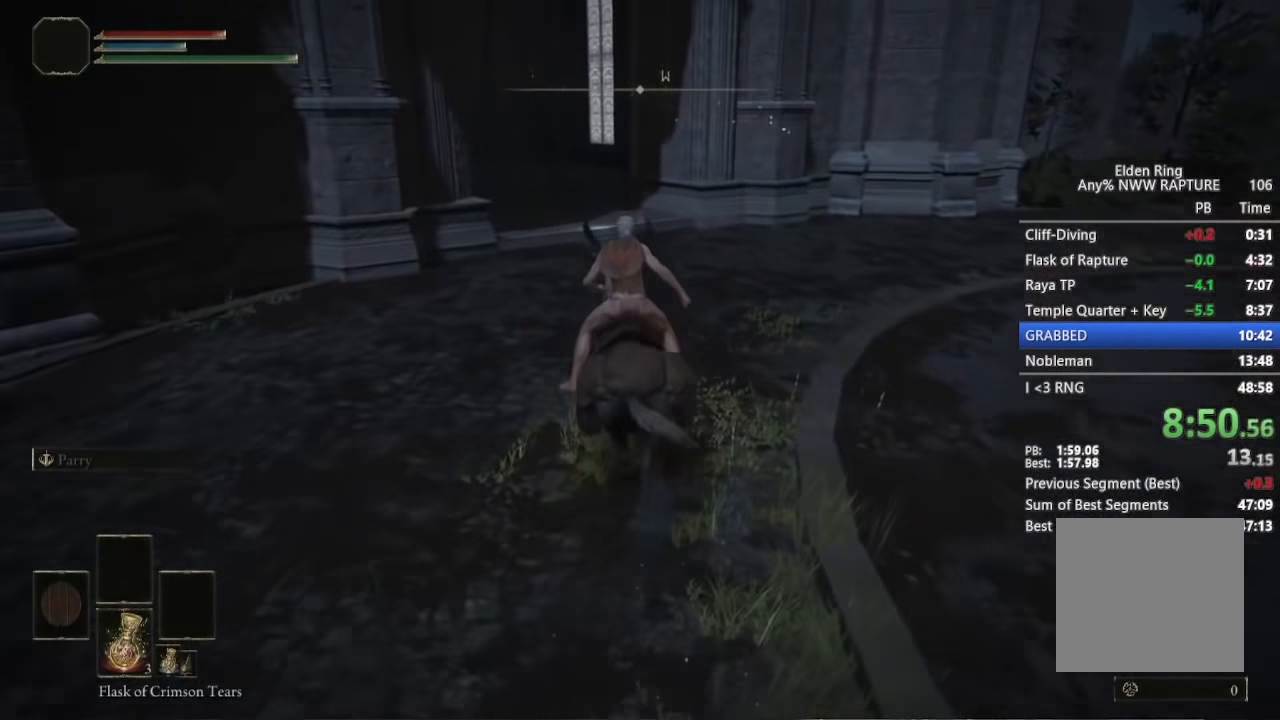
{"buttons": [], "left_stick": "center", "right_stick": "down-left", "events": [[84, "right_stick", "down-left"]]}
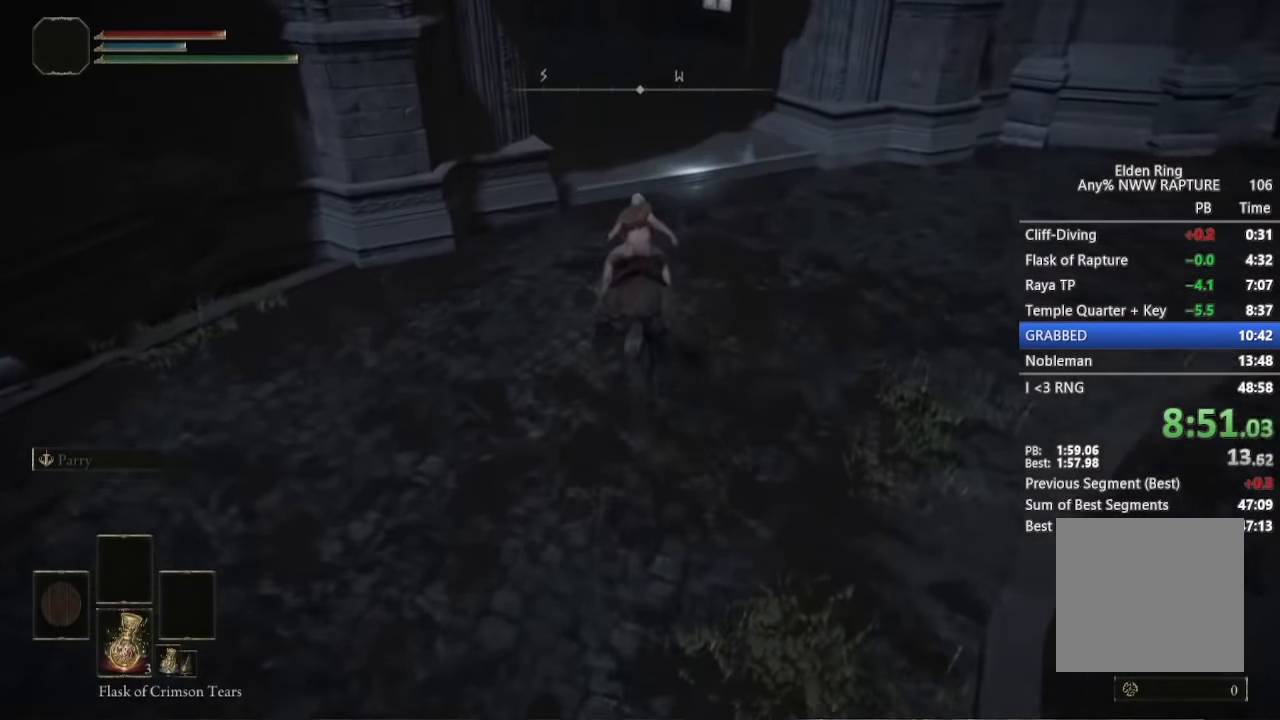
{"buttons": ["L3"], "left_stick": "center", "right_stick": "down-left", "events": [[417, "L3", "down"]]}
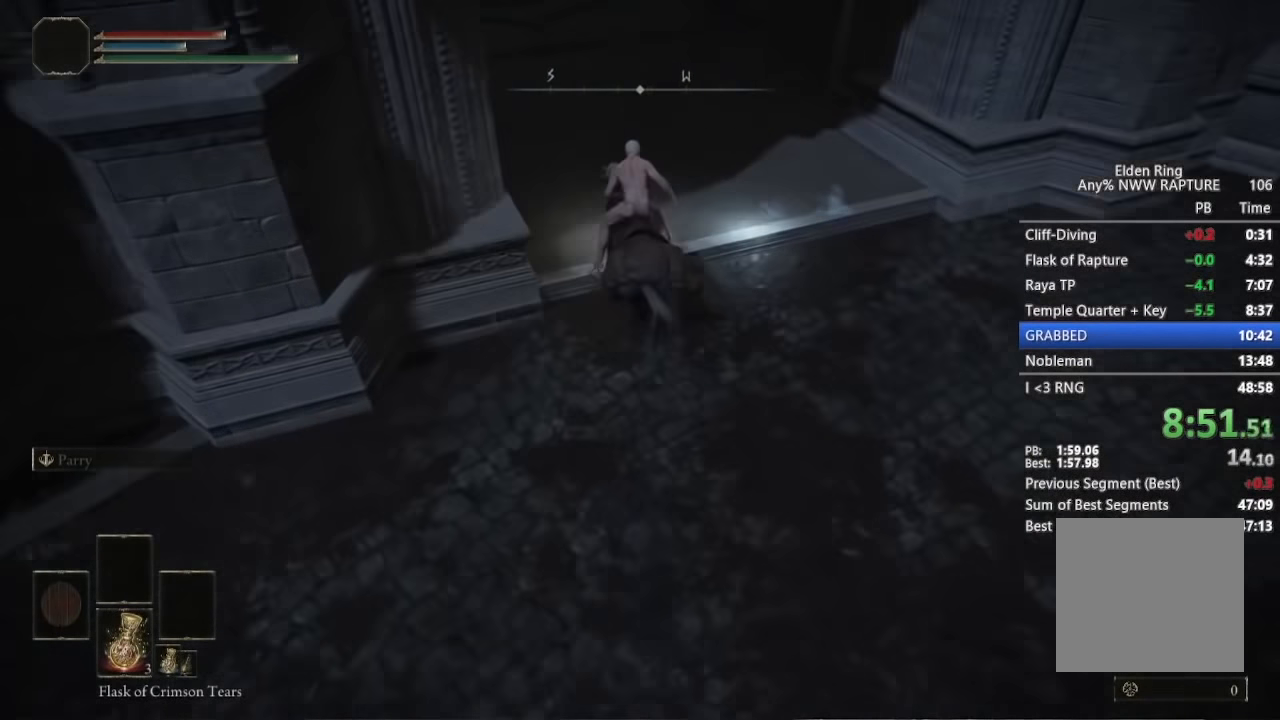
{"buttons": ["B"], "left_stick": "center", "right_stick": "center", "events": [[34, "L3", "up"], [34, "right_stick", "center"], [150, "B", "down"]]}
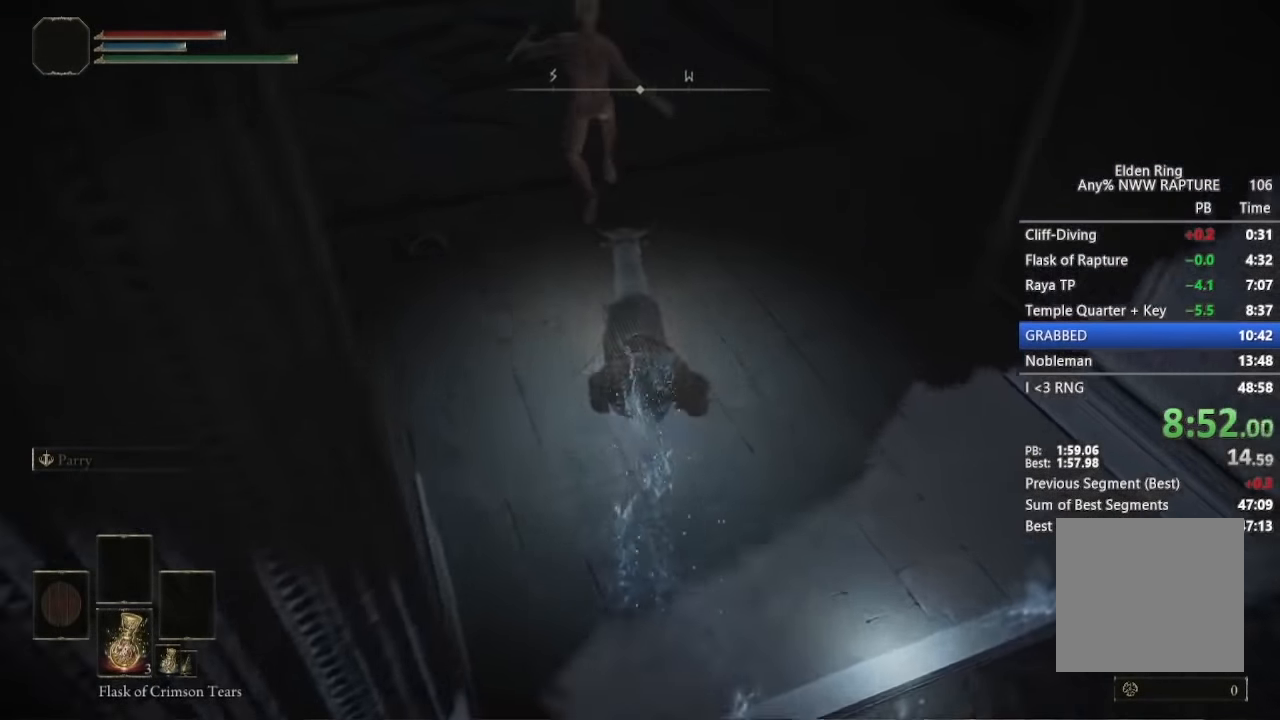
{"buttons": ["B", "L1"], "left_stick": "center", "right_stick": "up", "events": [[250, "L1", "down"], [450, "right_stick", "up"]]}
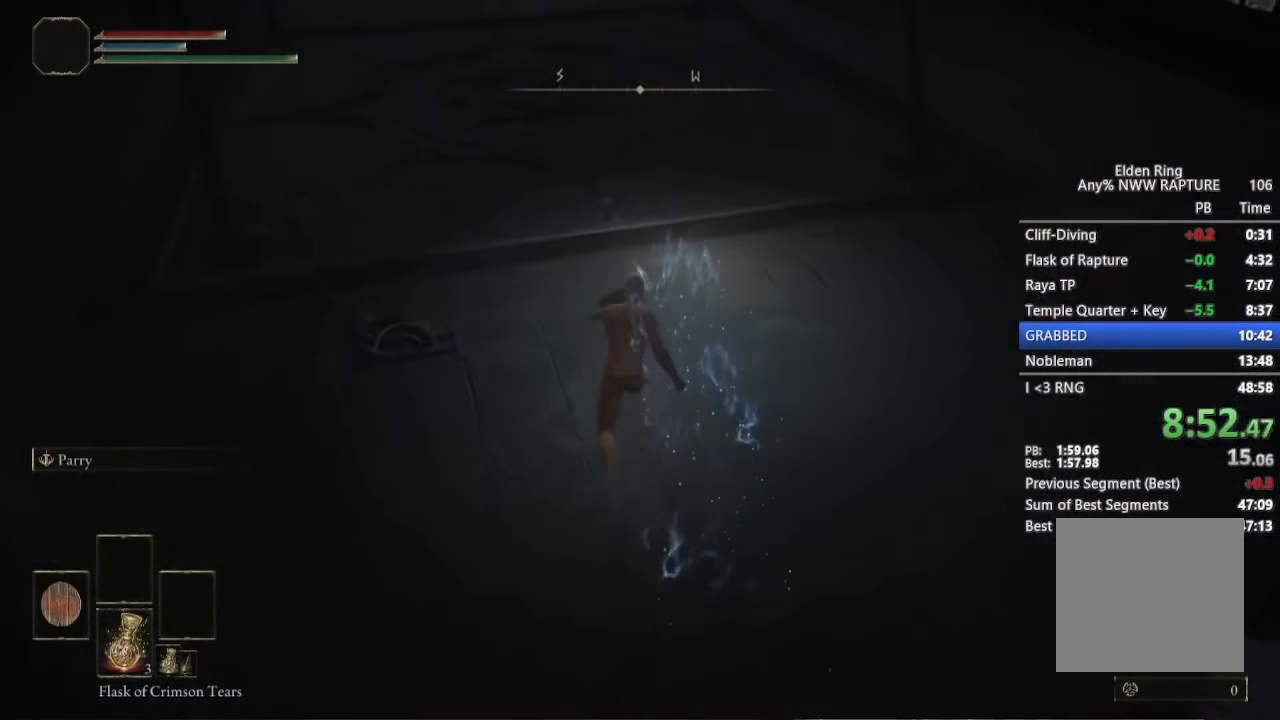
{"buttons": ["B", "L1"], "left_stick": "center", "right_stick": "center", "events": [[84, "right_stick", "center"], [300, "right_stick", "up"], [434, "right_stick", "center"]]}
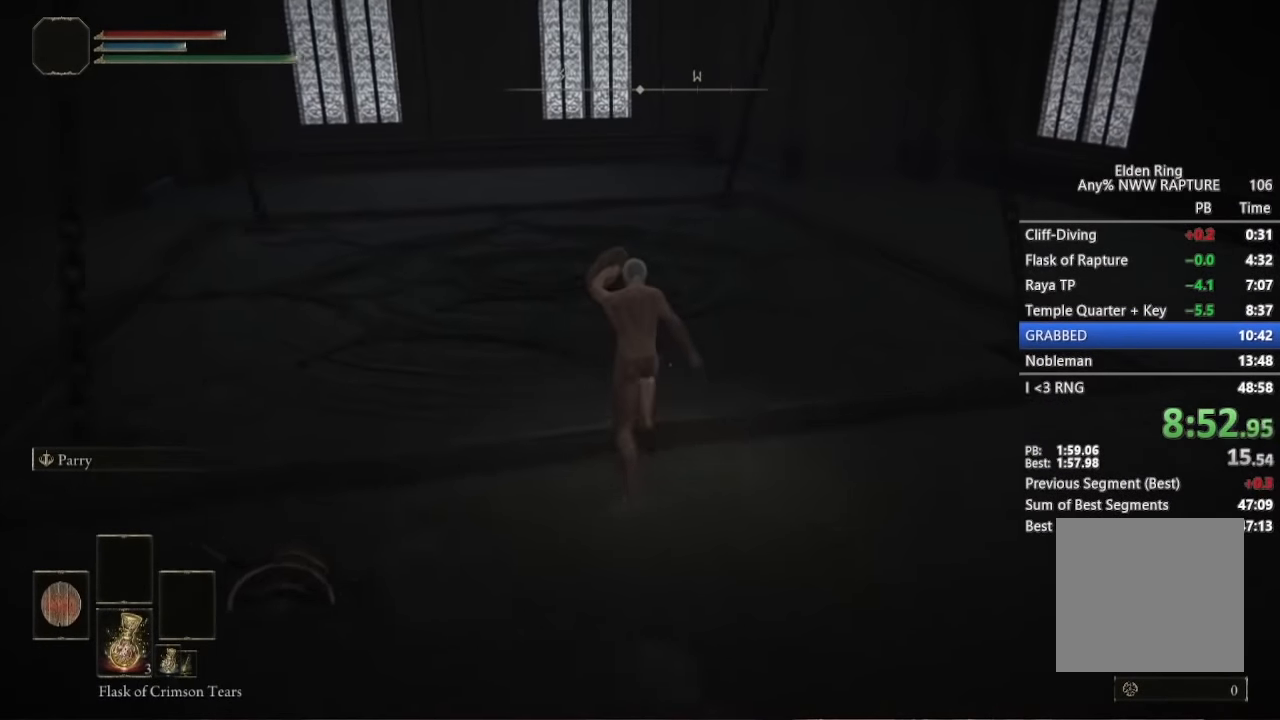
{"buttons": ["B", "L1"], "left_stick": "center", "right_stick": "center", "events": []}
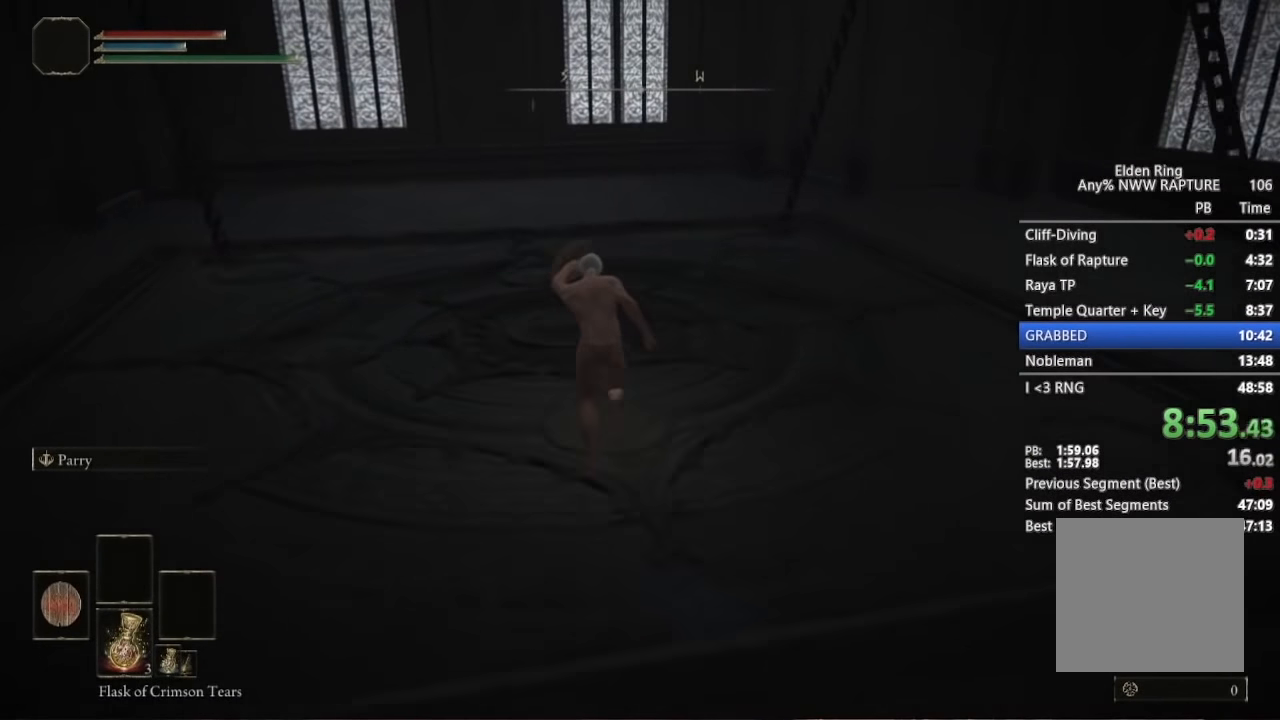
{"buttons": ["B", "L1"], "left_stick": "center", "right_stick": "center", "events": []}
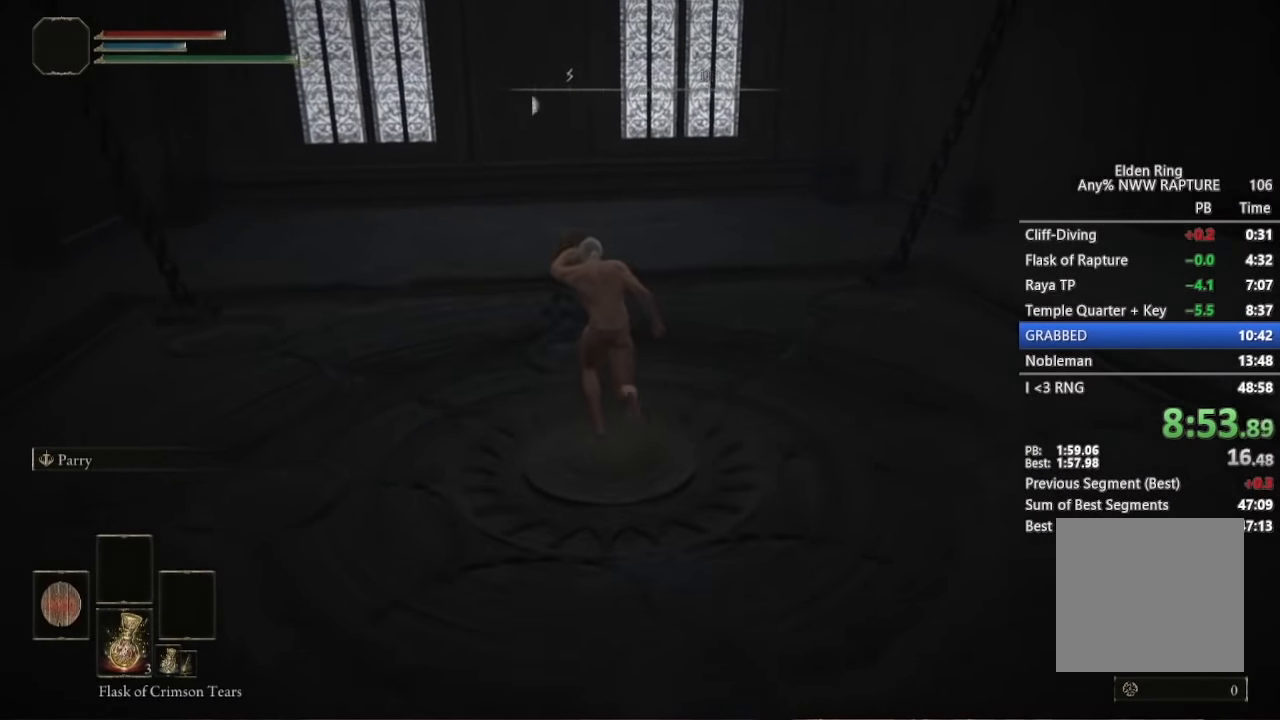
{"buttons": [], "left_stick": "down", "right_stick": "center", "events": [[384, "L1", "up"], [400, "B", "up"], [484, "left_stick", "down"]]}
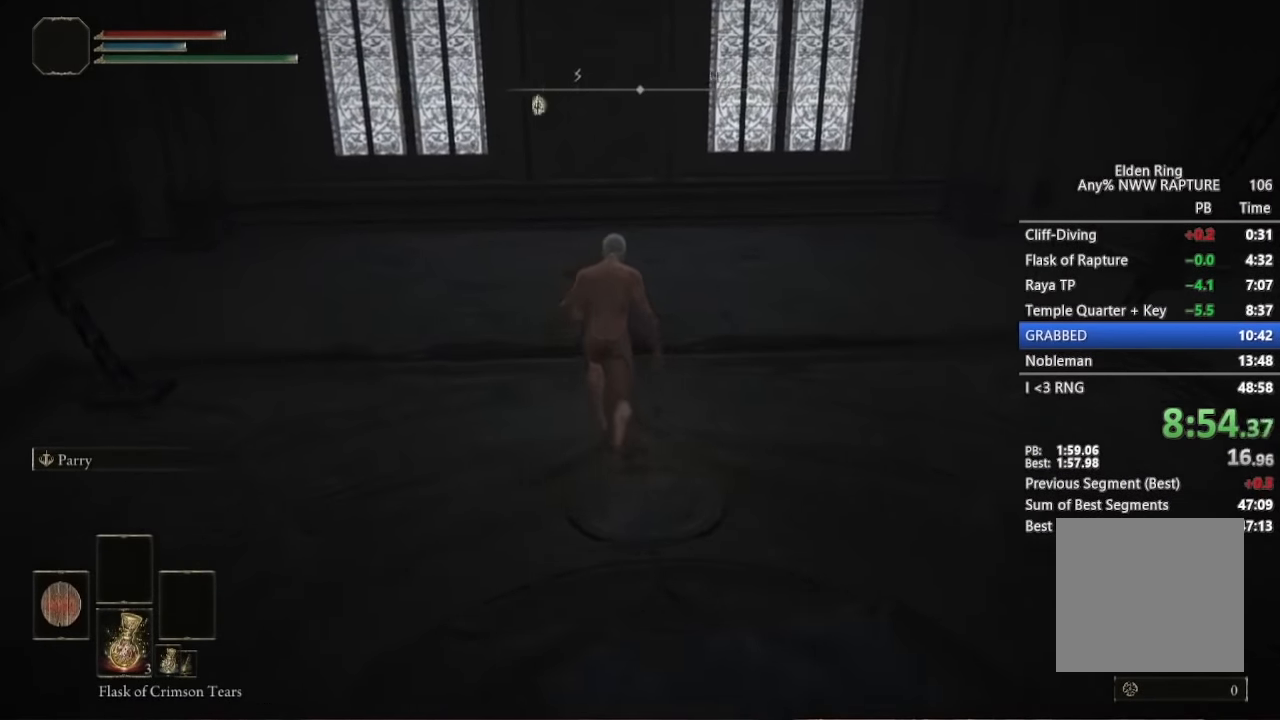
{"buttons": [], "left_stick": "down", "right_stick": "center", "events": []}
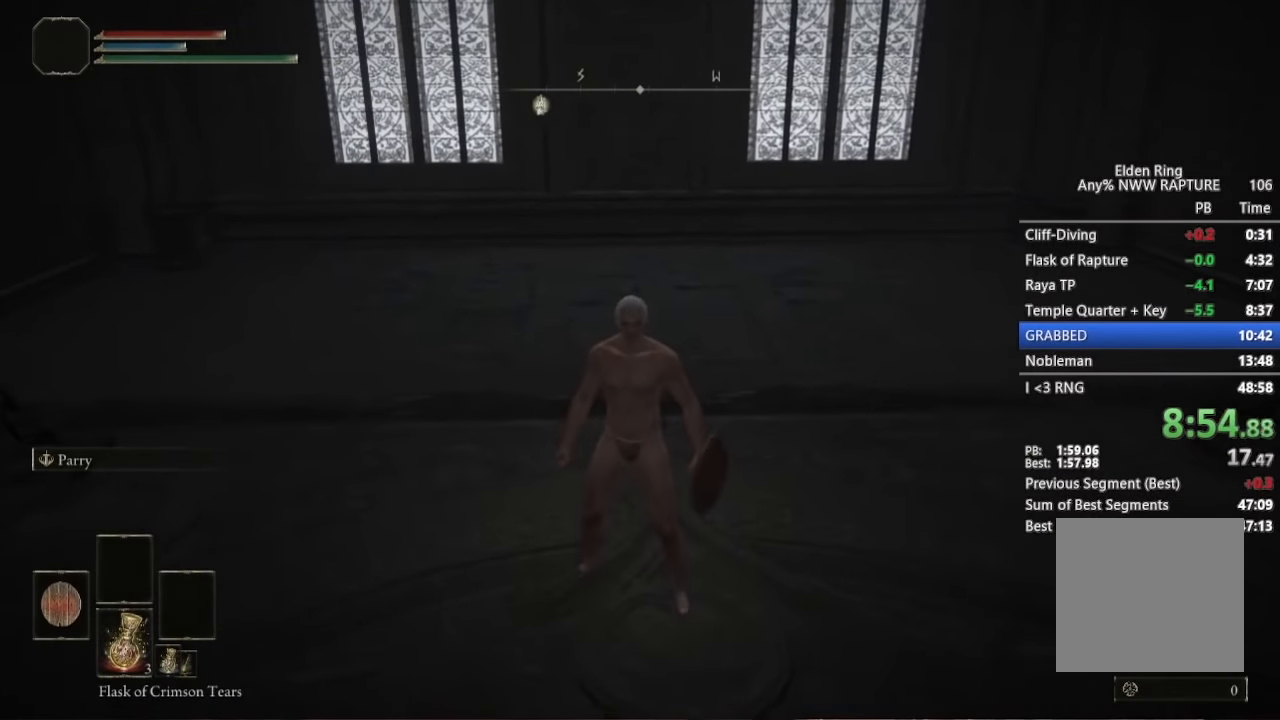
{"buttons": [], "left_stick": "down-right", "right_stick": "center", "events": [[117, "L3", "down"], [234, "L3", "up"], [350, "left_stick", "down-right"]]}
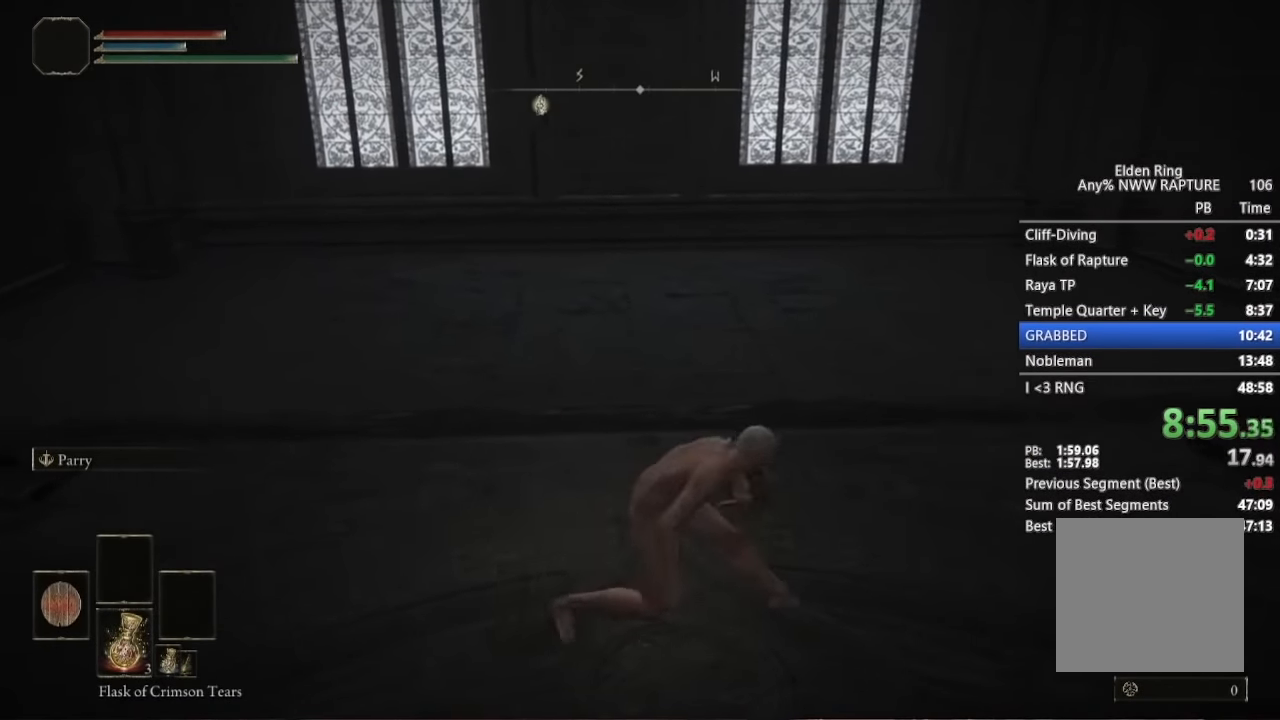
{"buttons": [], "left_stick": "down", "right_stick": "center", "events": [[34, "left_stick", "down"]]}
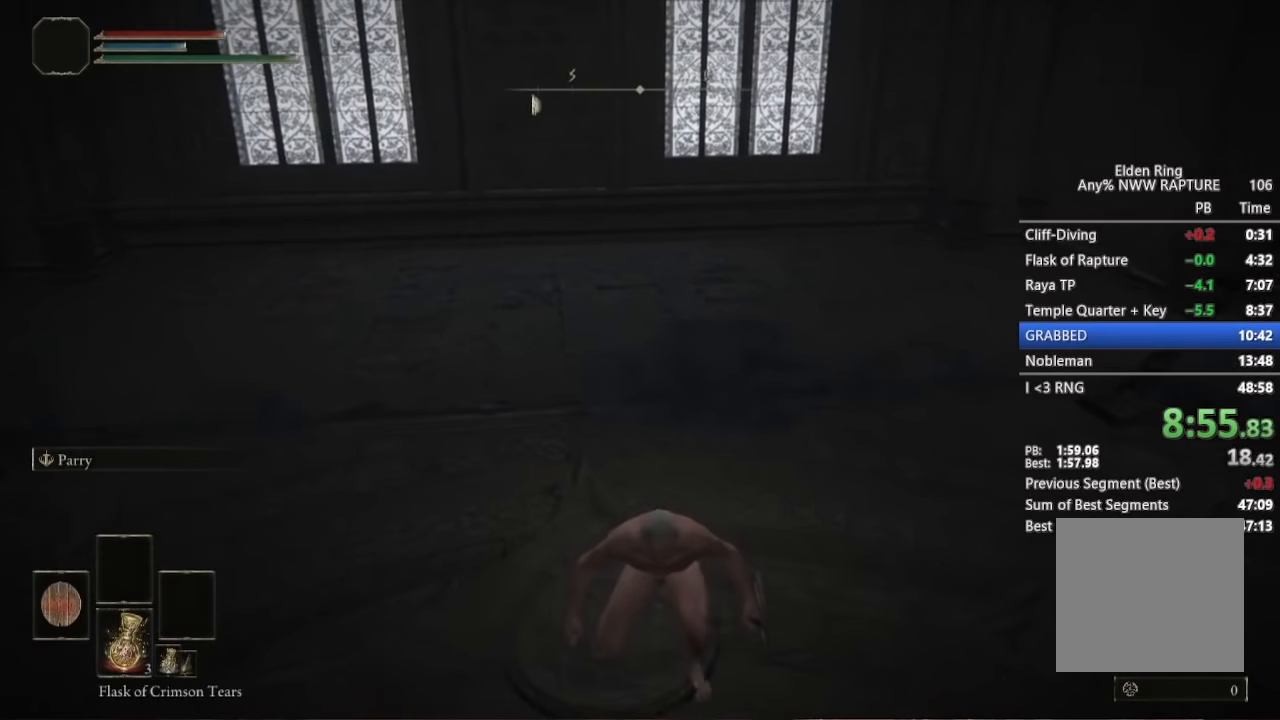
{"buttons": [], "left_stick": "down", "right_stick": "center", "events": [[17, "right_stick", "left"], [117, "right_stick", "center"]]}
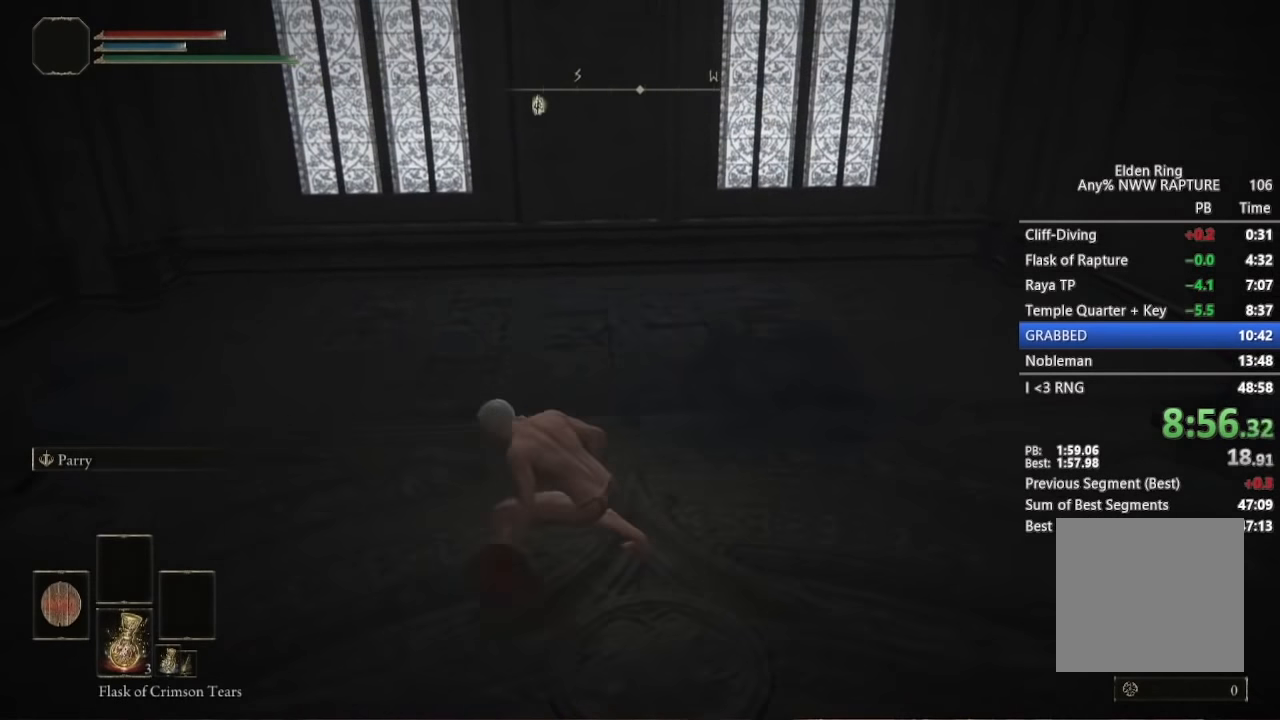
{"buttons": [], "left_stick": "down", "right_stick": "center", "events": [[200, "left_stick", "down-right"], [350, "left_stick", "down"]]}
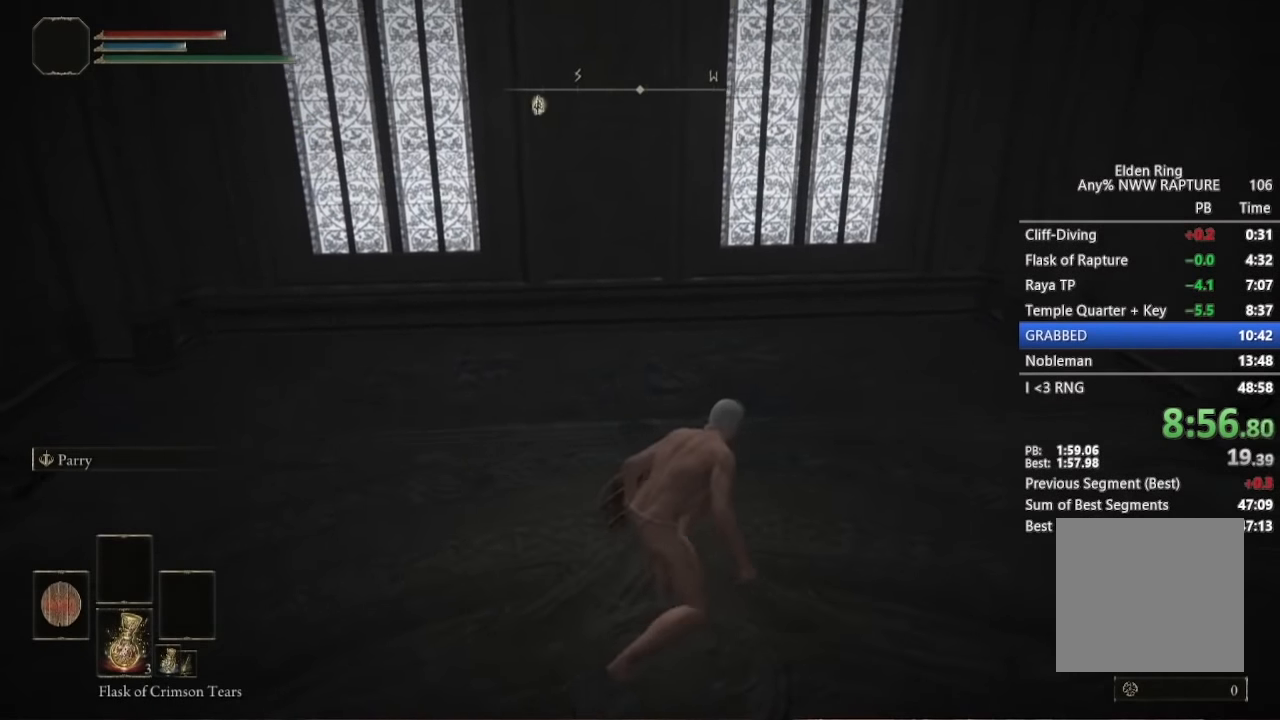
{"buttons": [], "left_stick": "down", "right_stick": "center", "events": [[167, "L3", "down"], [250, "L3", "up"]]}
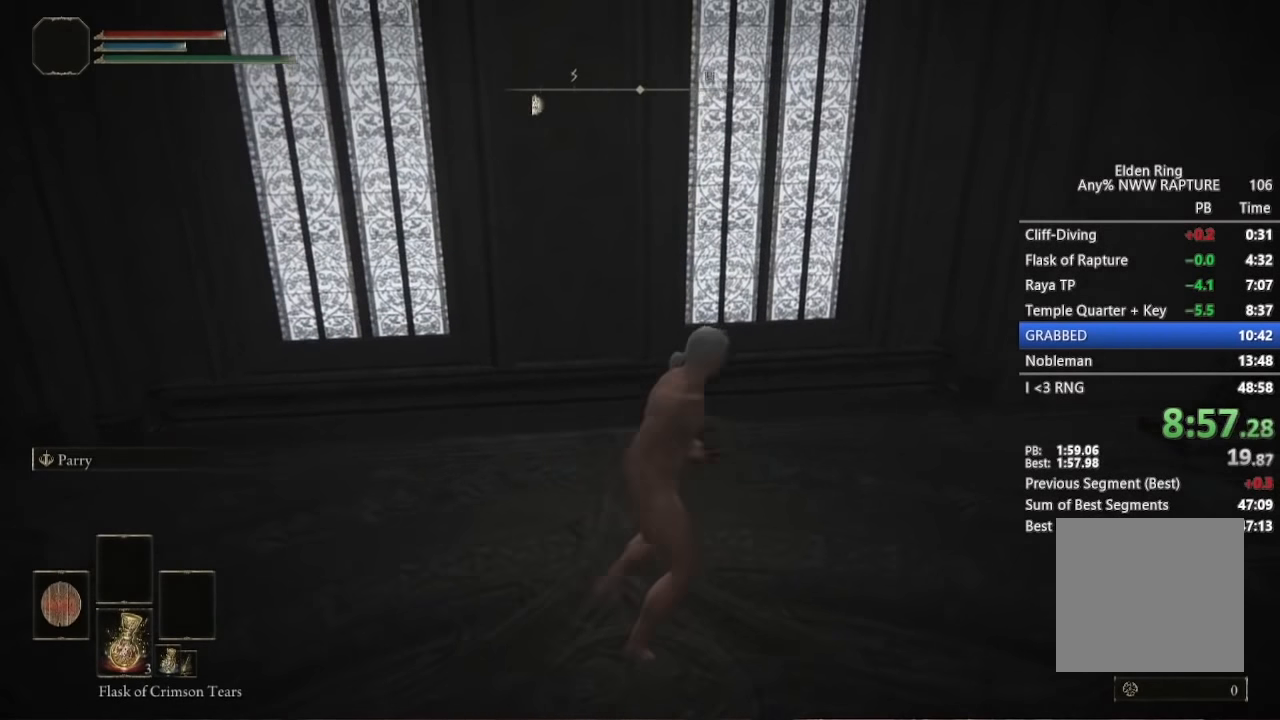
{"buttons": [], "left_stick": "down", "right_stick": "center", "events": []}